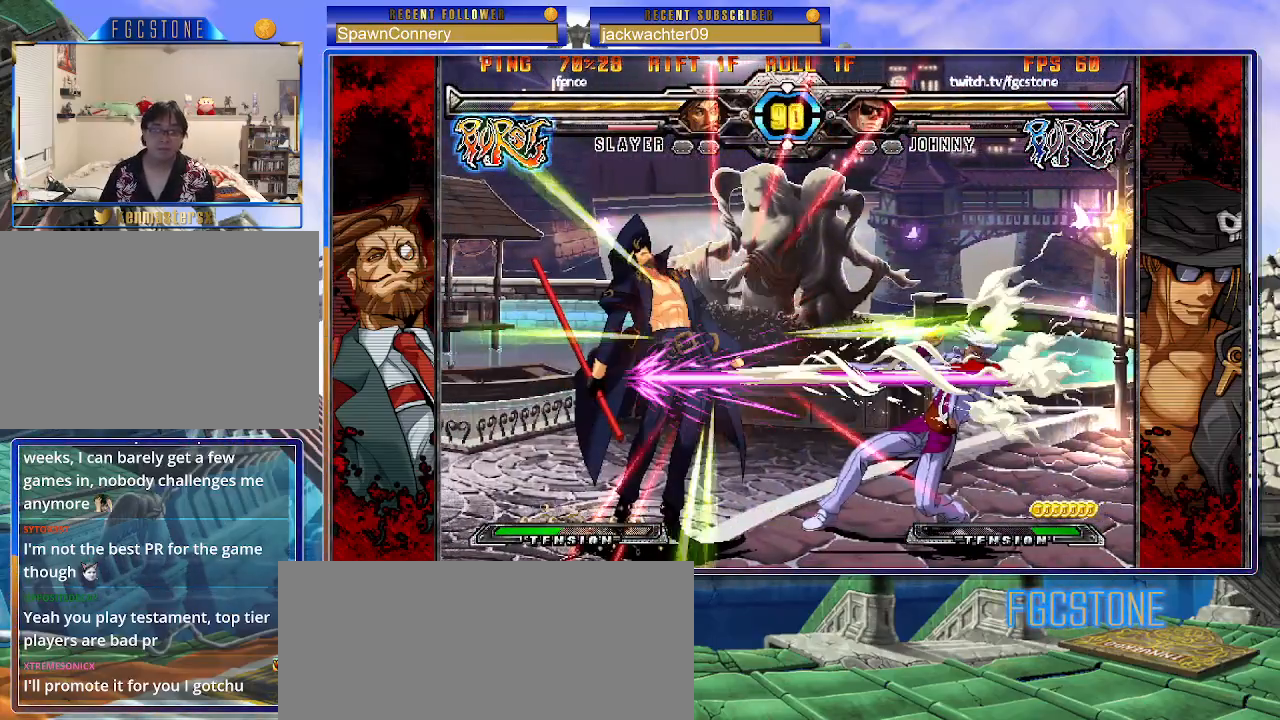
Gameplay with a controller (arcade stick); each line is a JSON object with the inputs held at the frame after it. "events" lists button and stick changes between this image and that frame as [ms after this image, input, new state], when the widget could be followed in between. Not read: L3 R3.
{"buttons": ["K"], "left_stick": "right", "events": [[50, "K", "up"], [50, "left_stick", "center"], [333, "K", "down"], [350, "left_stick", "right"], [367, "S", "down"], [417, "K", "up"], [467, "S", "up"], [483, "K", "down"]]}
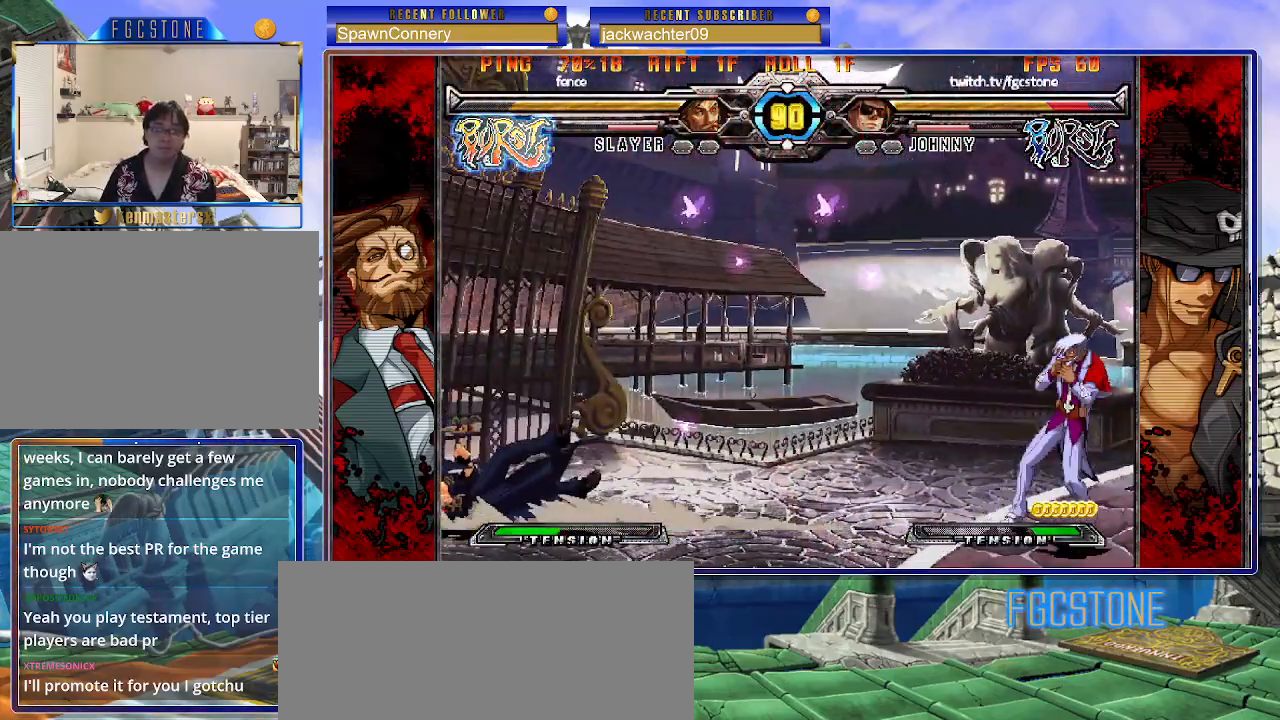
{"buttons": [], "left_stick": "down", "events": [[33, "S", "down"], [83, "K", "up"], [133, "K", "down"], [167, "S", "up"], [183, "S", "down"], [217, "left_stick", "center"], [283, "K", "up"], [300, "S", "up"], [467, "left_stick", "down"]]}
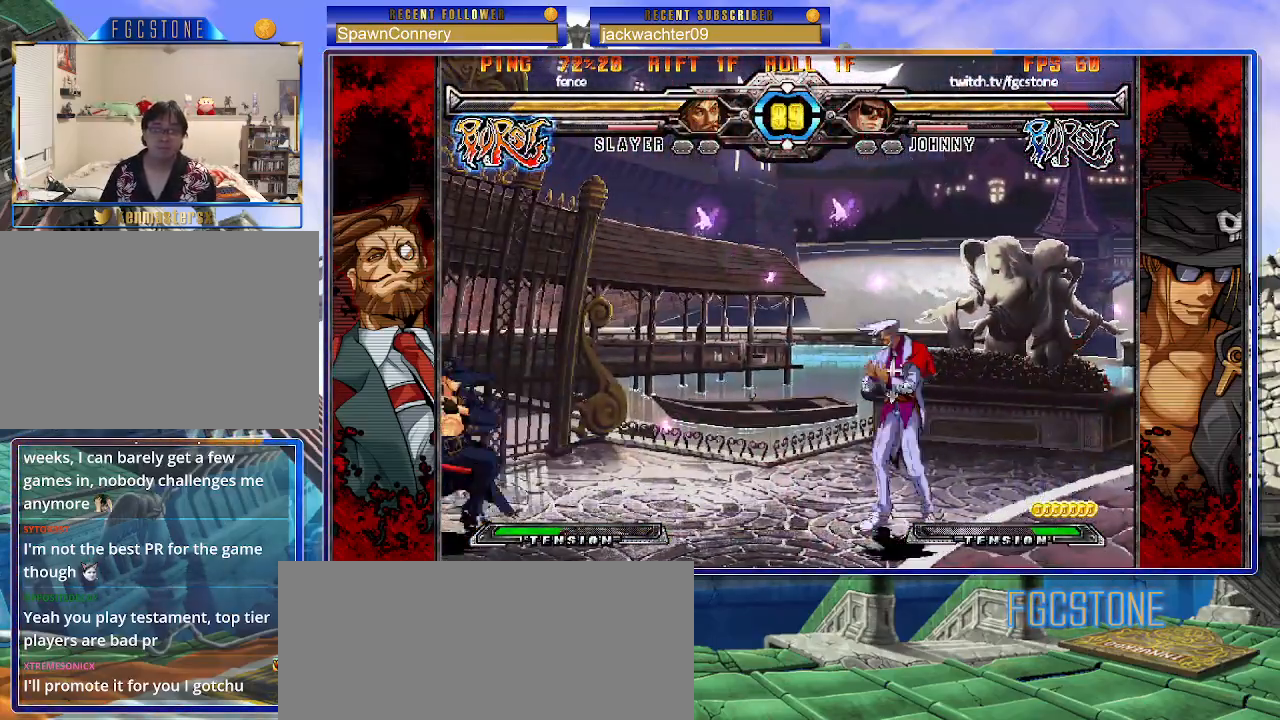
{"buttons": [], "left_stick": "center", "events": [[83, "left_stick", "up-right"], [233, "left_stick", "center"], [383, "left_stick", "right"], [450, "left_stick", "center"]]}
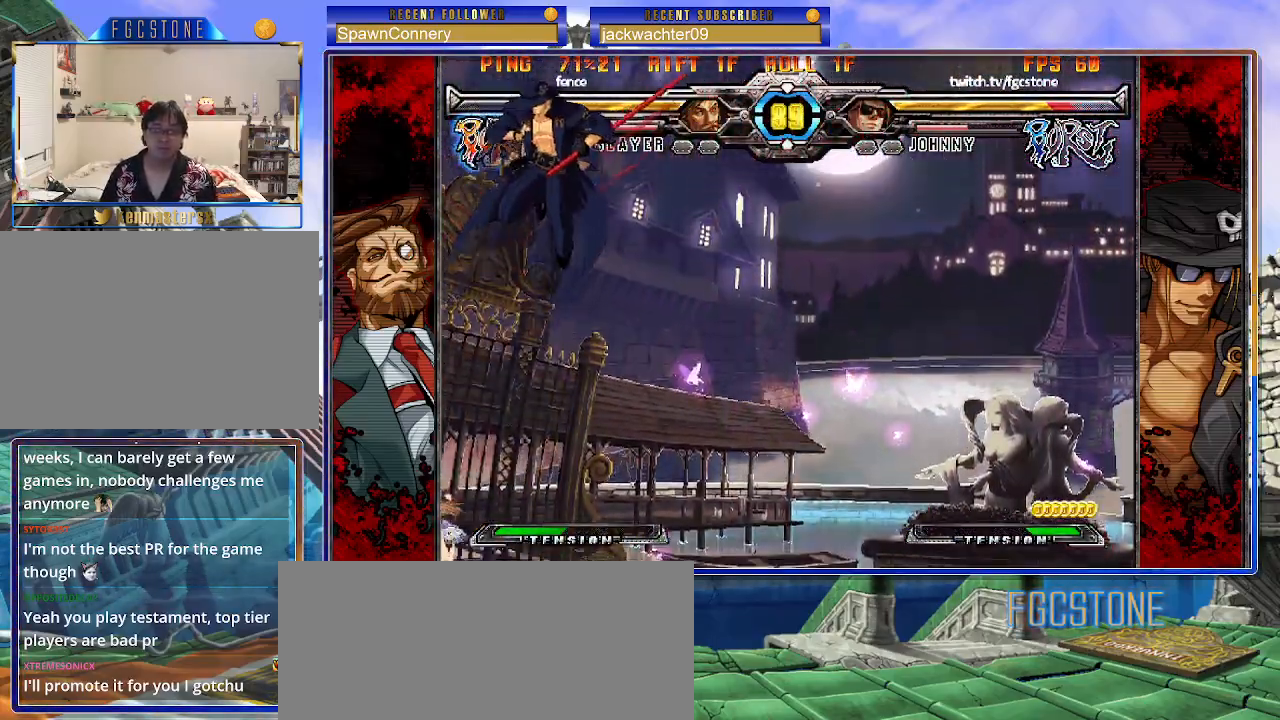
{"buttons": [], "left_stick": "right", "events": [[17, "left_stick", "right"]]}
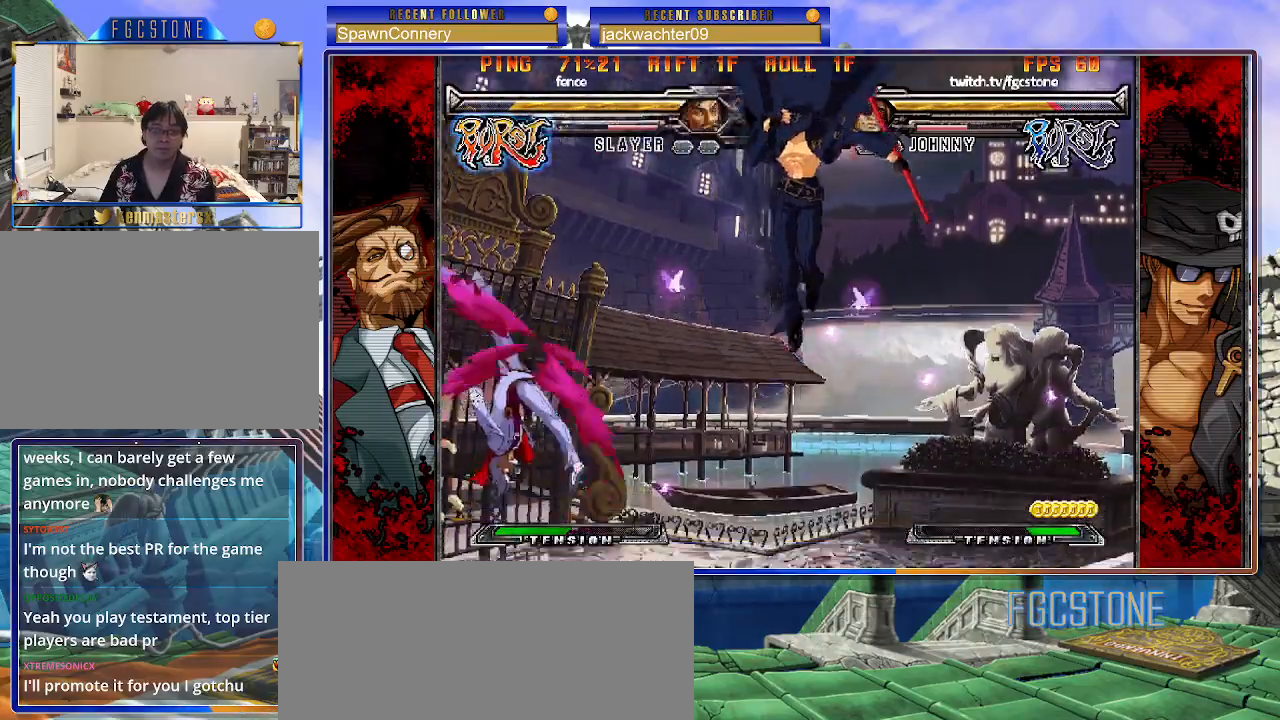
{"buttons": [], "left_stick": "center", "events": [[83, "left_stick", "down"], [167, "left_stick", "left"], [200, "HS", "down"], [217, "left_stick", "center"], [283, "HS", "up"]]}
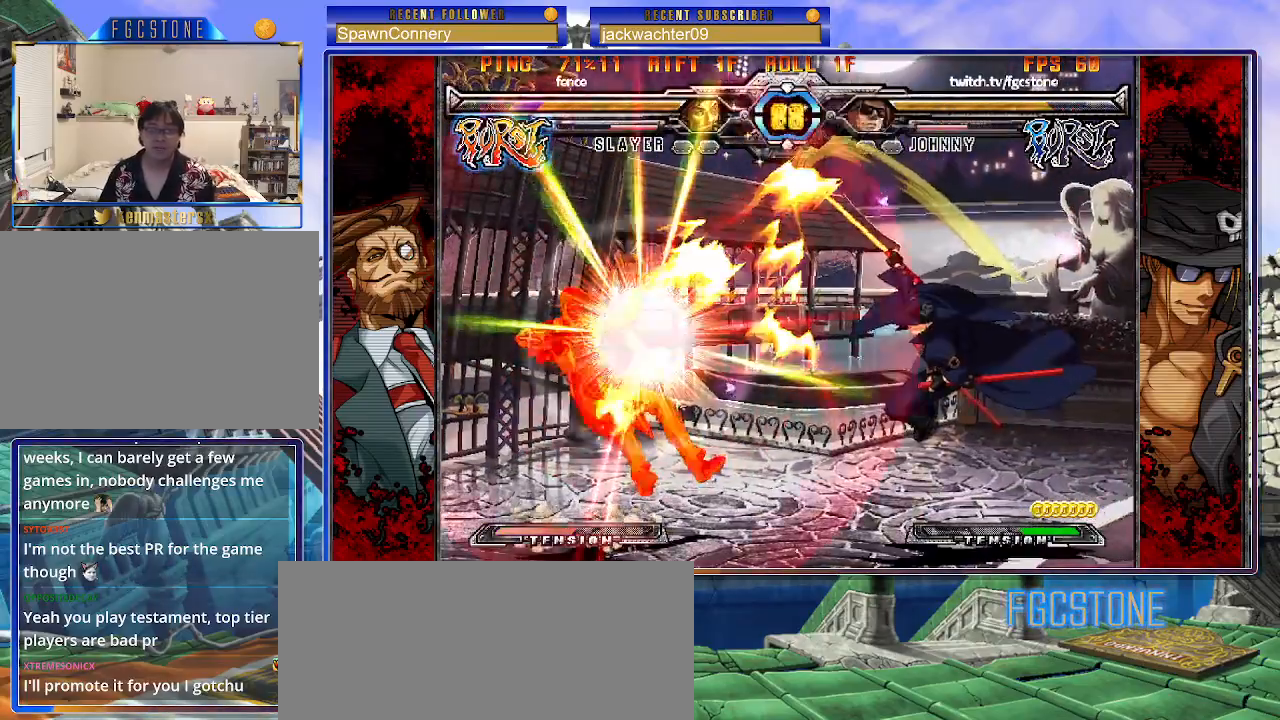
{"buttons": [], "left_stick": "left", "events": [[333, "left_stick", "left"], [383, "left_stick", "center"], [467, "left_stick", "left"]]}
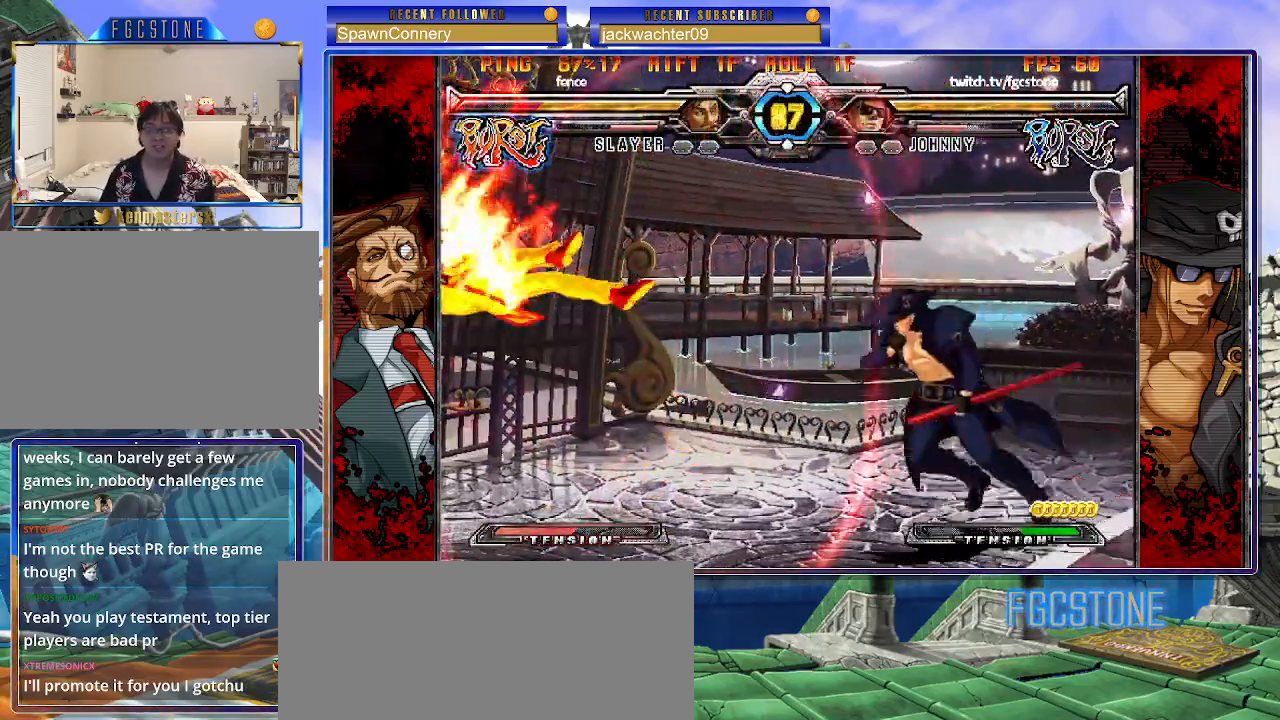
{"buttons": [], "left_stick": "left", "events": []}
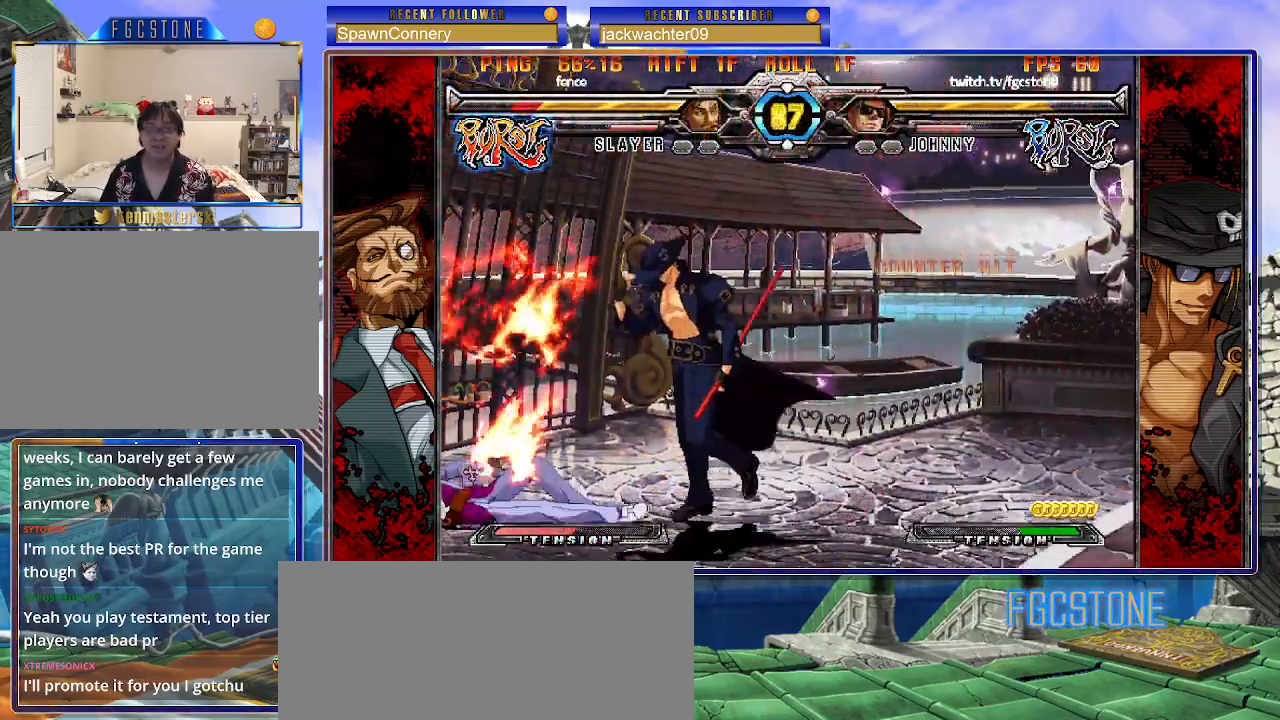
{"buttons": [], "left_stick": "right", "events": [[67, "left_stick", "down"], [133, "left_stick", "right"], [150, "HS", "down"], [217, "HS", "up"], [217, "left_stick", "center"], [400, "left_stick", "right"]]}
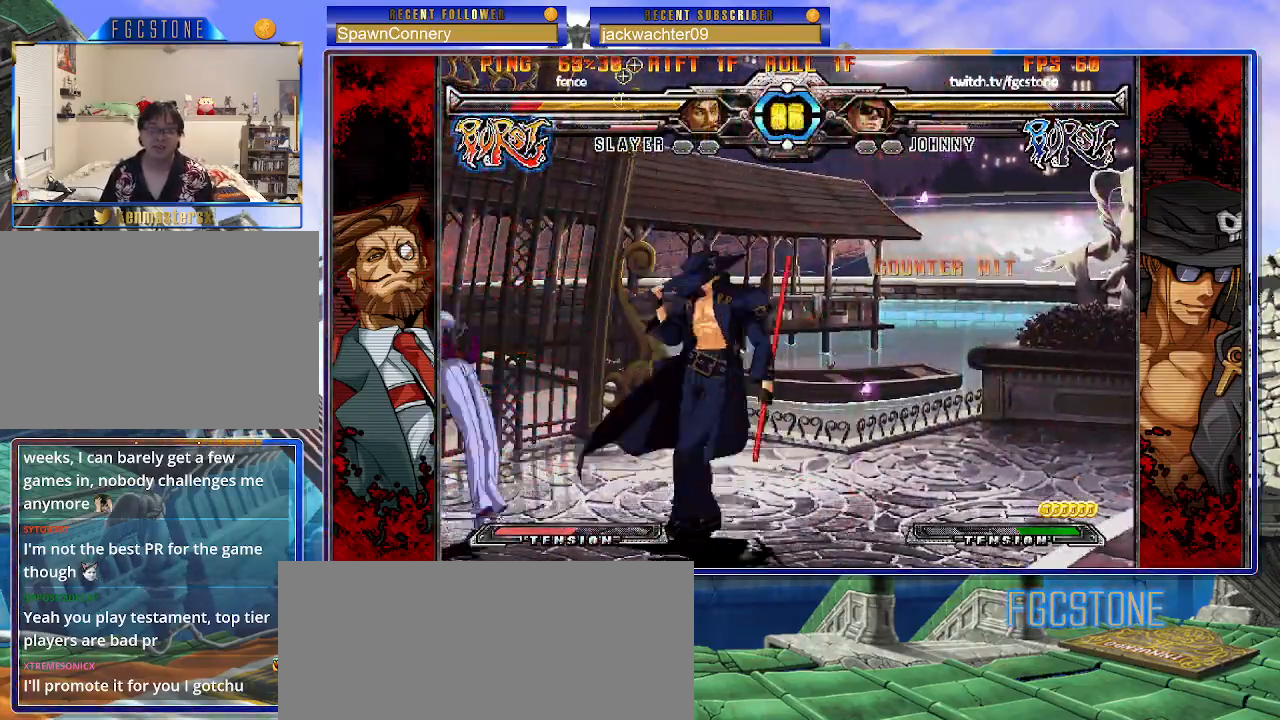
{"buttons": ["K"], "left_stick": "left", "events": [[17, "HS", "down"], [117, "HS", "up"], [200, "left_stick", "down"], [283, "left_stick", "left"], [333, "left_stick", "center"], [350, "K", "down"], [467, "left_stick", "left"]]}
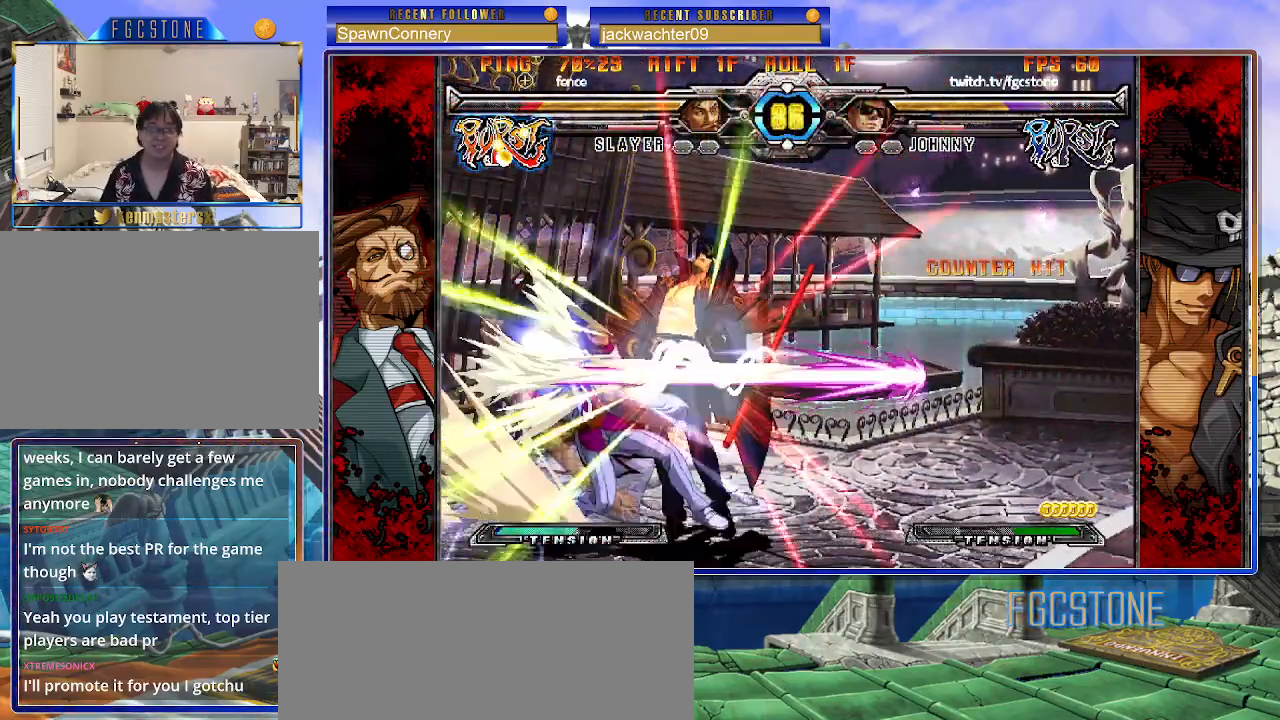
{"buttons": ["K", "P"], "left_stick": "right", "events": [[17, "left_stick", "center"], [100, "K", "up"], [183, "left_stick", "right"], [333, "K", "down"], [367, "P", "down"], [367, "S", "down"], [417, "K", "up"], [467, "S", "up"], [483, "K", "down"]]}
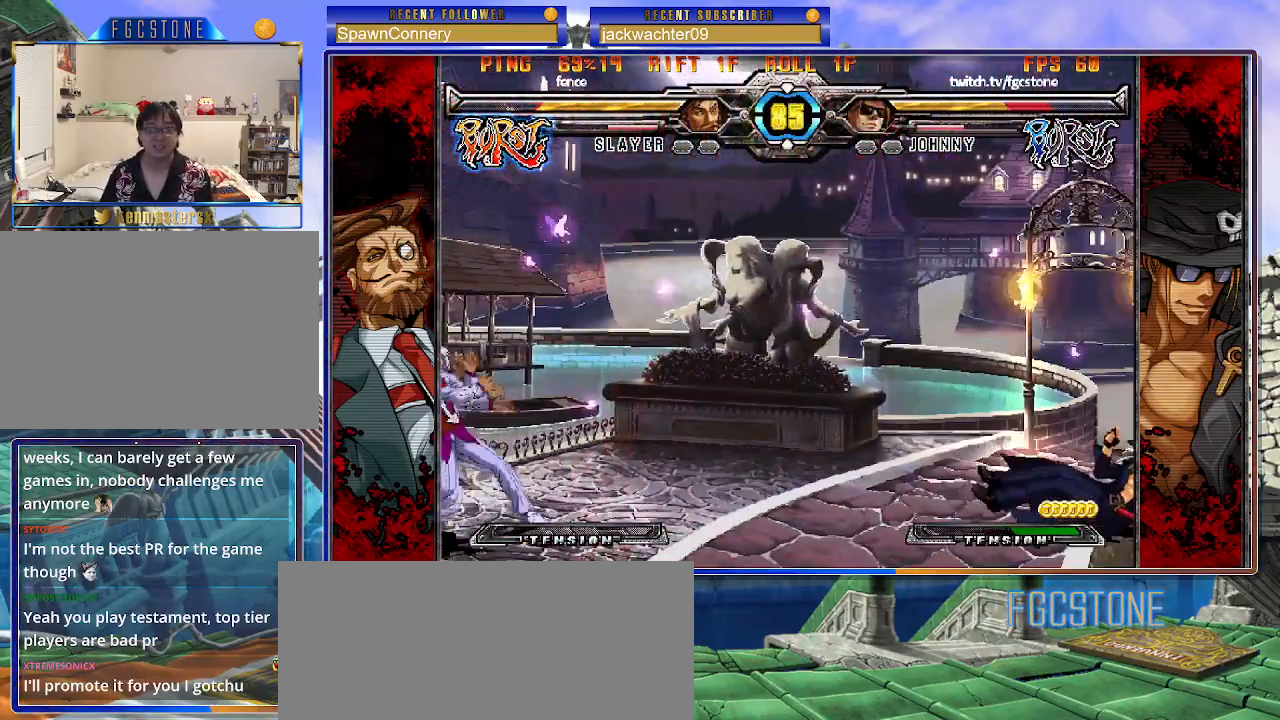
{"buttons": [], "left_stick": "right", "events": [[33, "S", "down"], [83, "K", "up"], [133, "K", "down"], [150, "S", "up"], [217, "S", "down"], [283, "P", "up"], [317, "K", "up"], [317, "P", "down"], [350, "S", "up"], [383, "P", "up"]]}
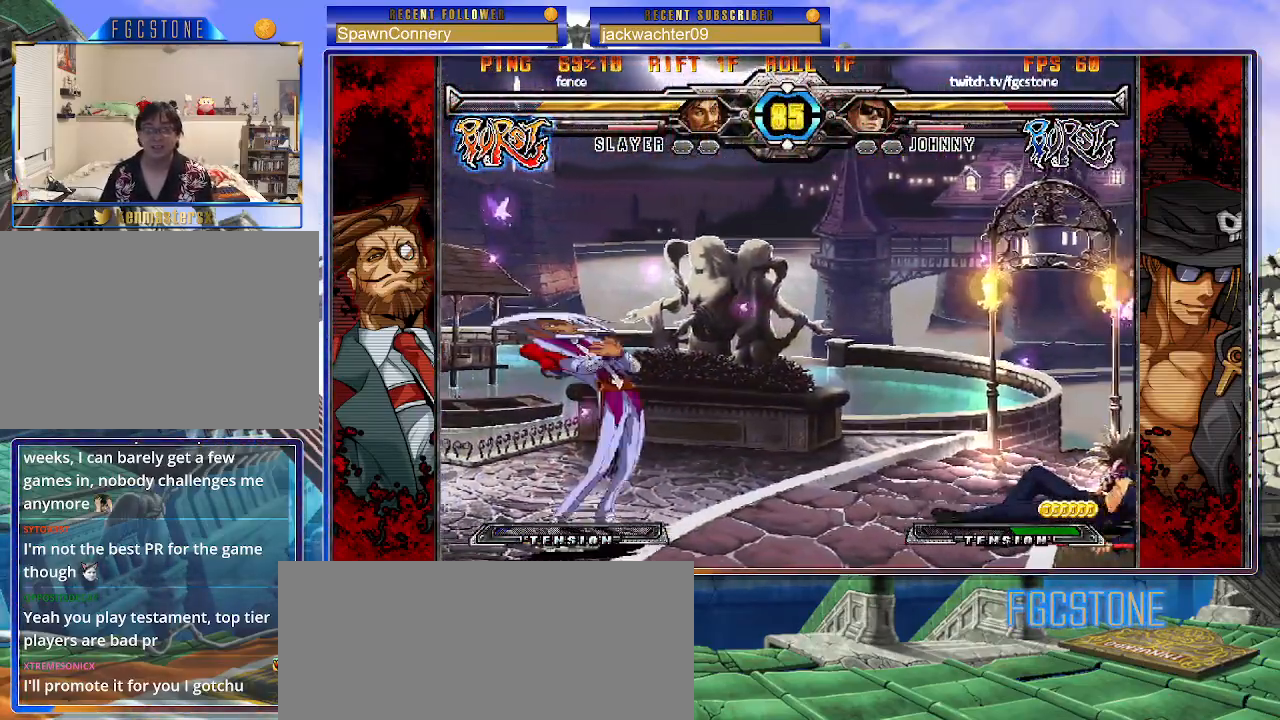
{"buttons": [], "left_stick": "up-left", "events": [[400, "left_stick", "up-left"]]}
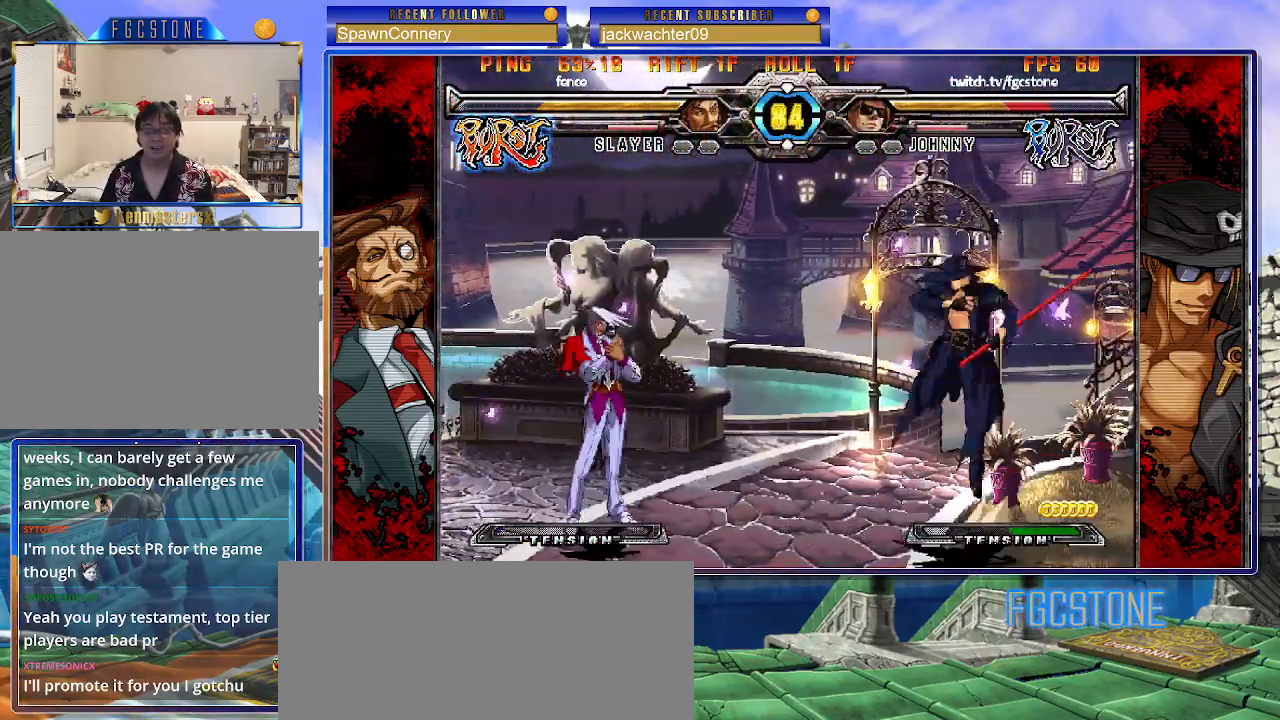
{"buttons": ["HS"], "left_stick": "right", "events": [[83, "left_stick", "right"], [483, "HS", "down"]]}
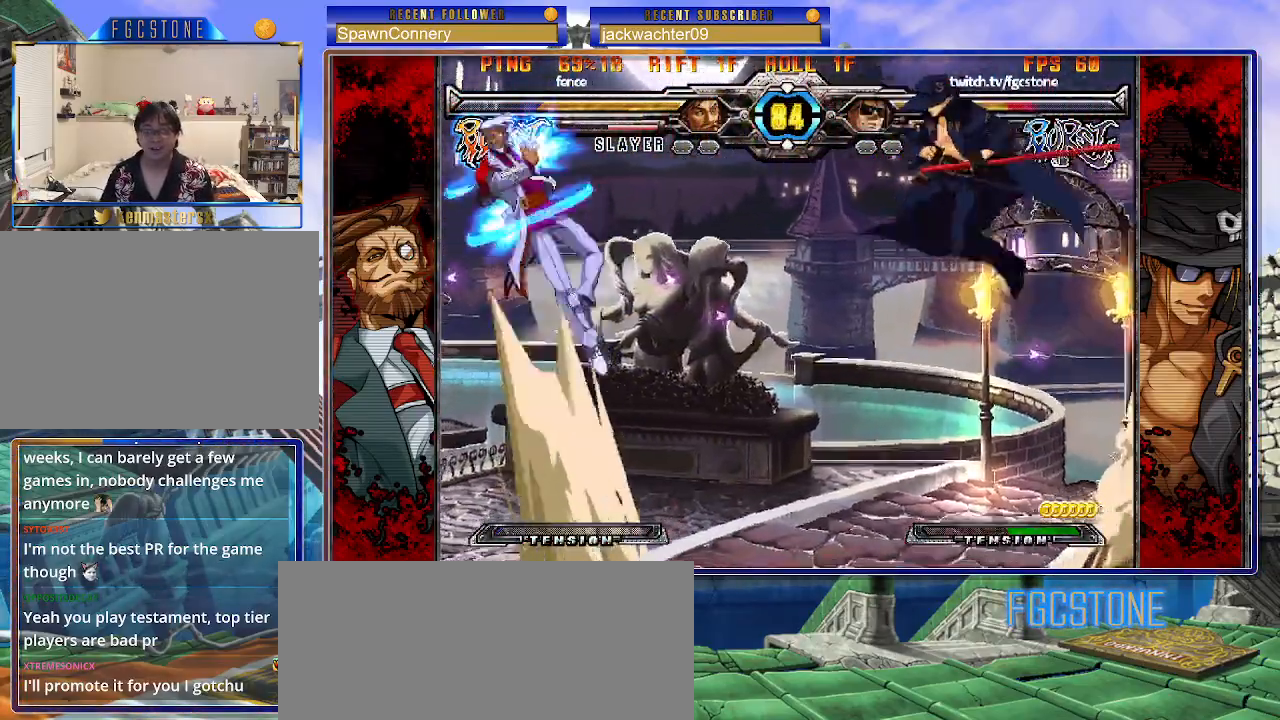
{"buttons": [], "left_stick": "center", "events": [[117, "HS", "up"], [217, "left_stick", "center"], [267, "left_stick", "left"], [317, "left_stick", "center"], [383, "left_stick", "left"], [500, "left_stick", "center"]]}
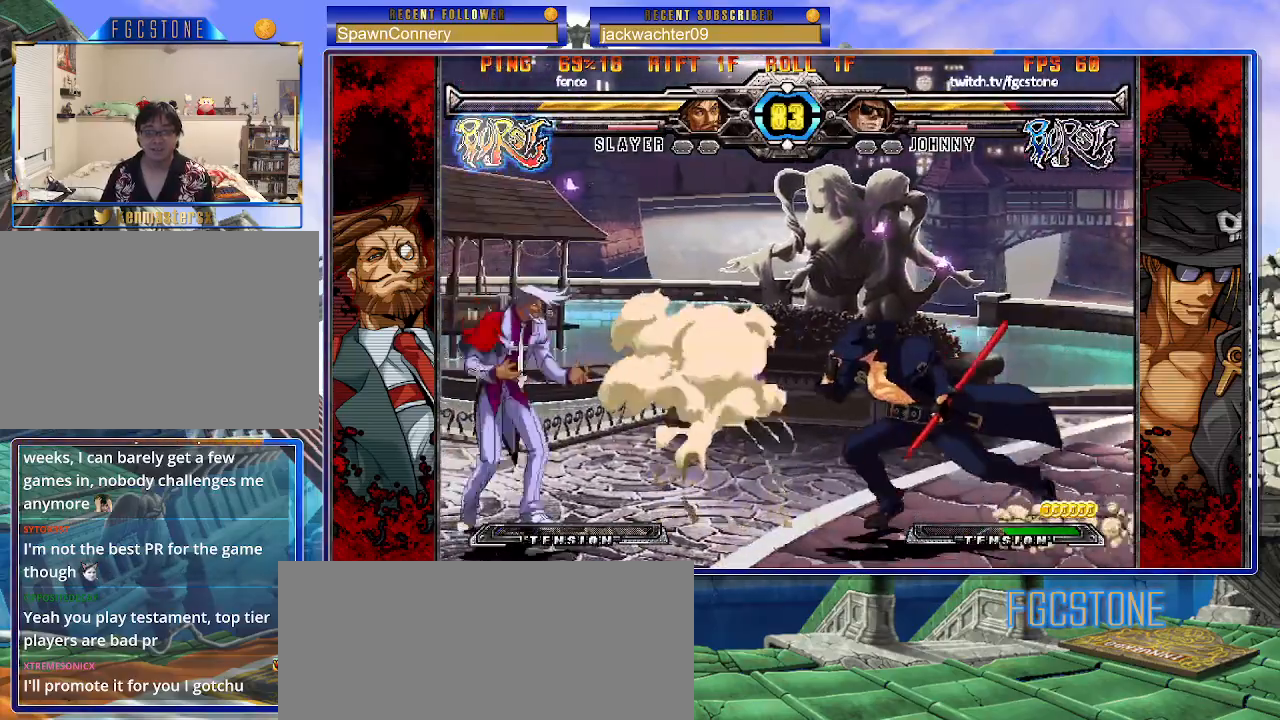
{"buttons": ["K"], "left_stick": "center", "events": [[33, "left_stick", "right"], [117, "HS", "down"], [250, "HS", "up"], [283, "left_stick", "down"], [400, "left_stick", "left"], [450, "left_stick", "center"], [467, "K", "down"]]}
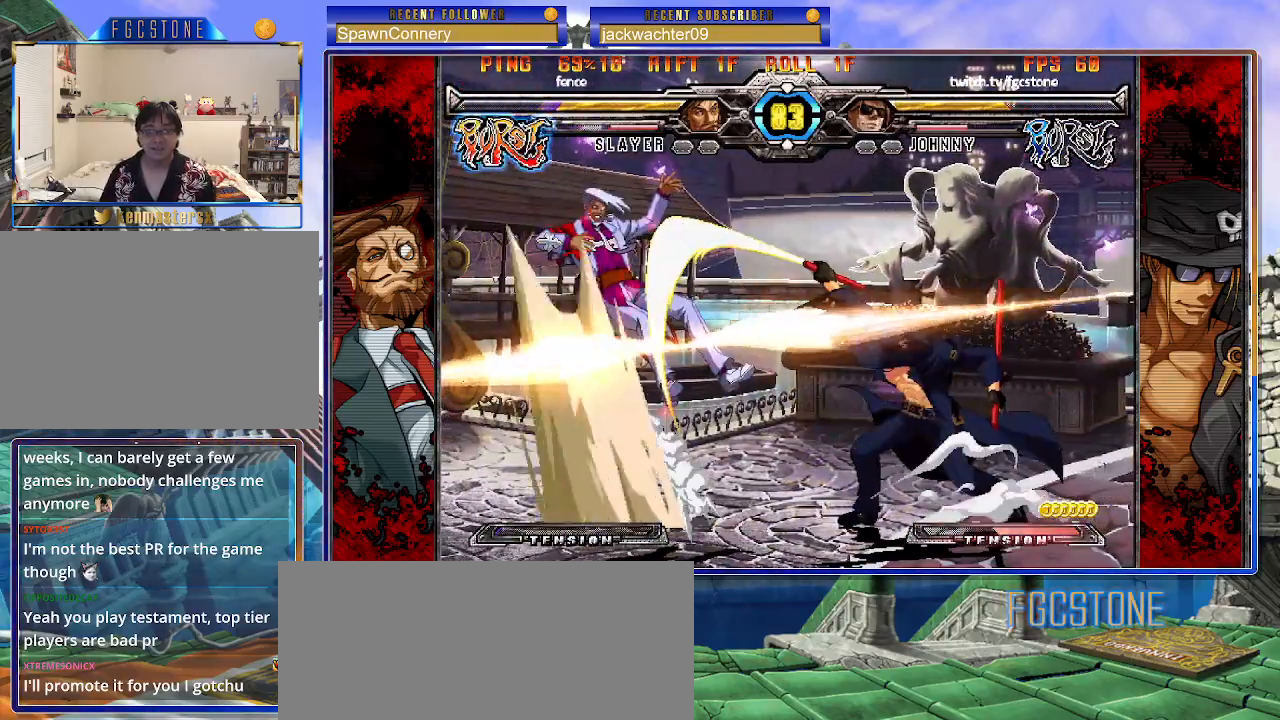
{"buttons": ["K"], "left_stick": "center", "events": [[117, "HS", "down"], [183, "HS", "up"], [200, "left_stick", "left"], [267, "left_stick", "up-left"], [467, "left_stick", "center"]]}
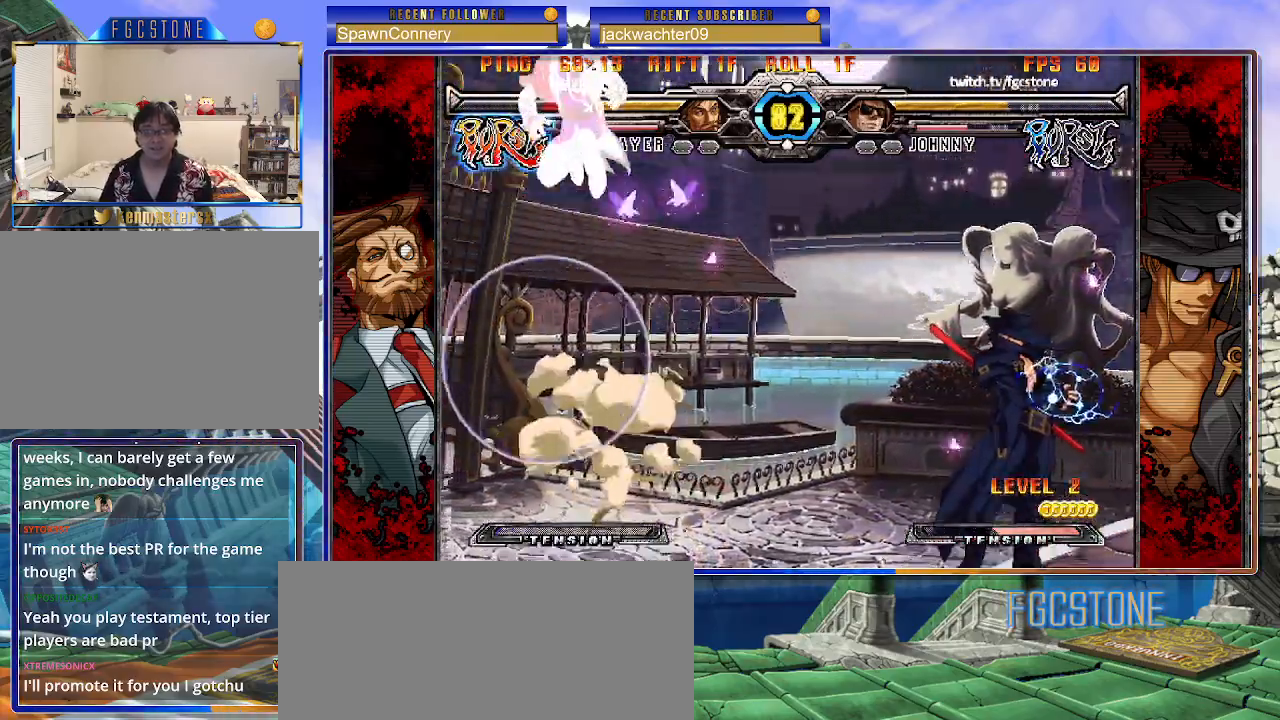
{"buttons": [], "left_stick": "right", "events": [[17, "left_stick", "right"], [50, "HS", "down"], [167, "HS", "up"], [400, "K", "up"]]}
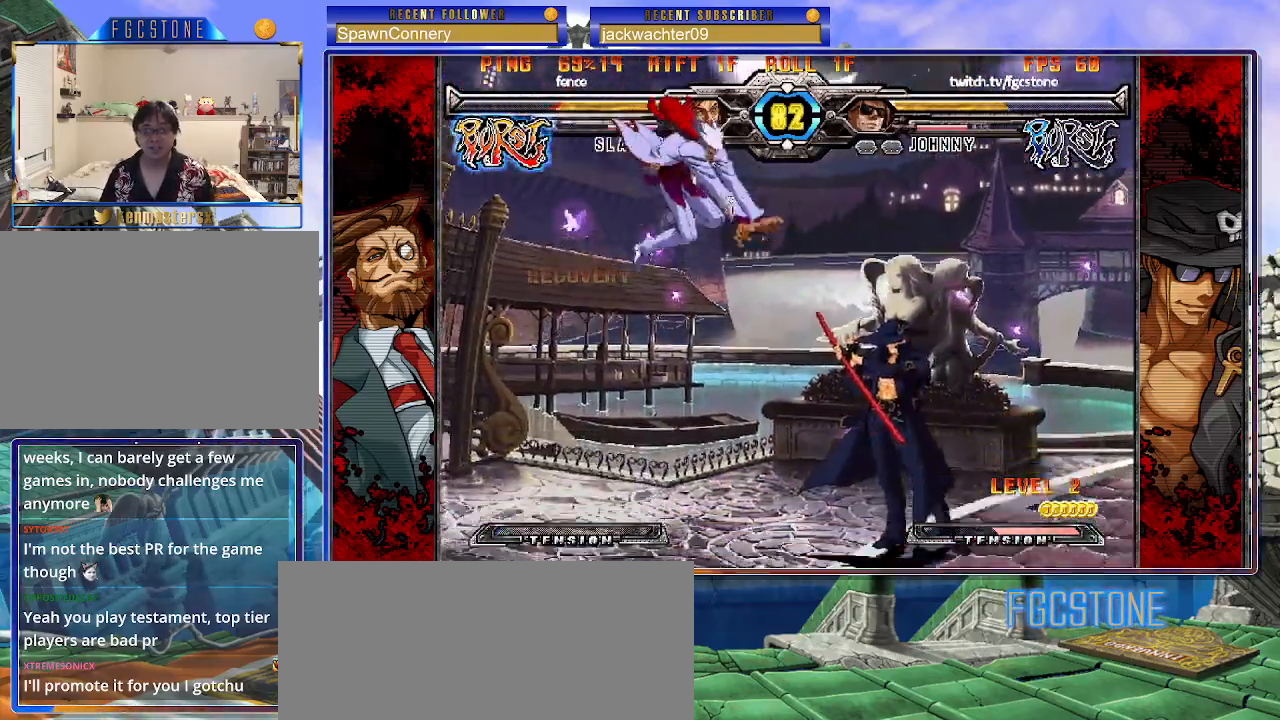
{"buttons": ["HS"], "left_stick": "right", "events": [[150, "K", "down"], [250, "K", "up"], [300, "HS", "down"], [400, "HS", "up"], [467, "HS", "down"]]}
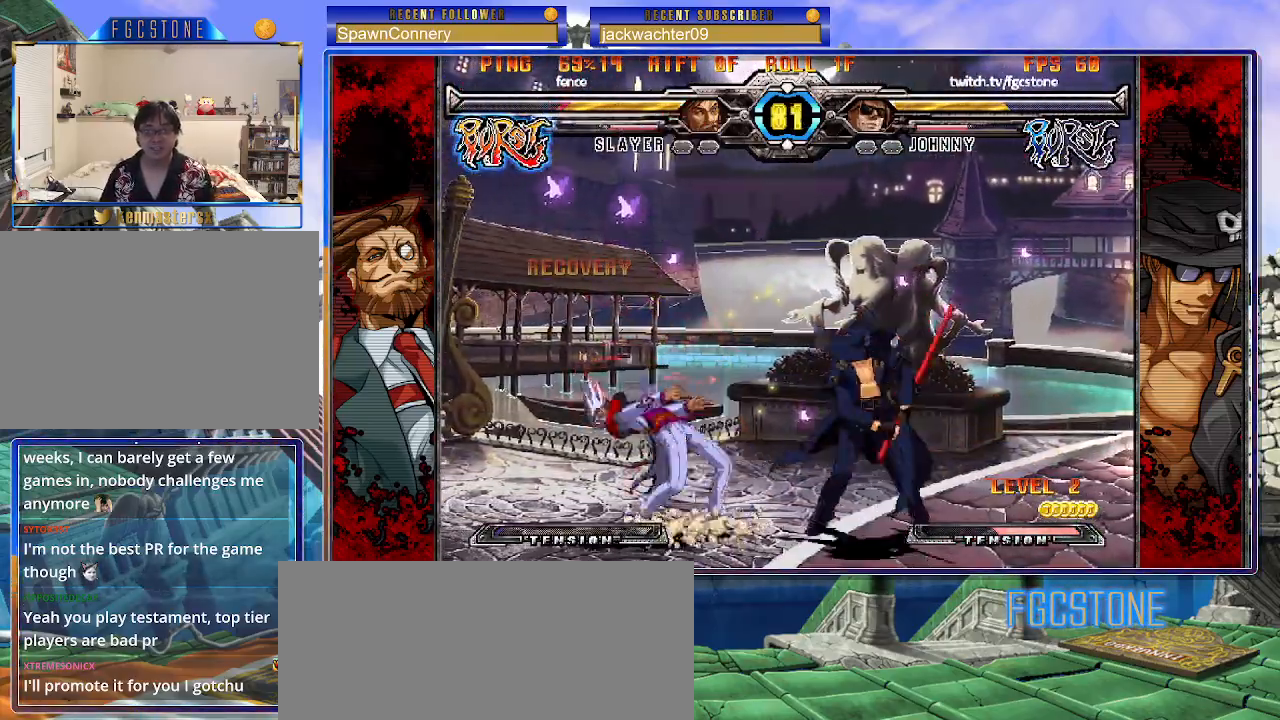
{"buttons": ["K"], "left_stick": "right", "events": [[83, "HS", "up"], [150, "left_stick", "down"], [217, "left_stick", "left"], [267, "left_stick", "up-left"], [317, "K", "down"], [400, "left_stick", "down-left"], [500, "left_stick", "right"]]}
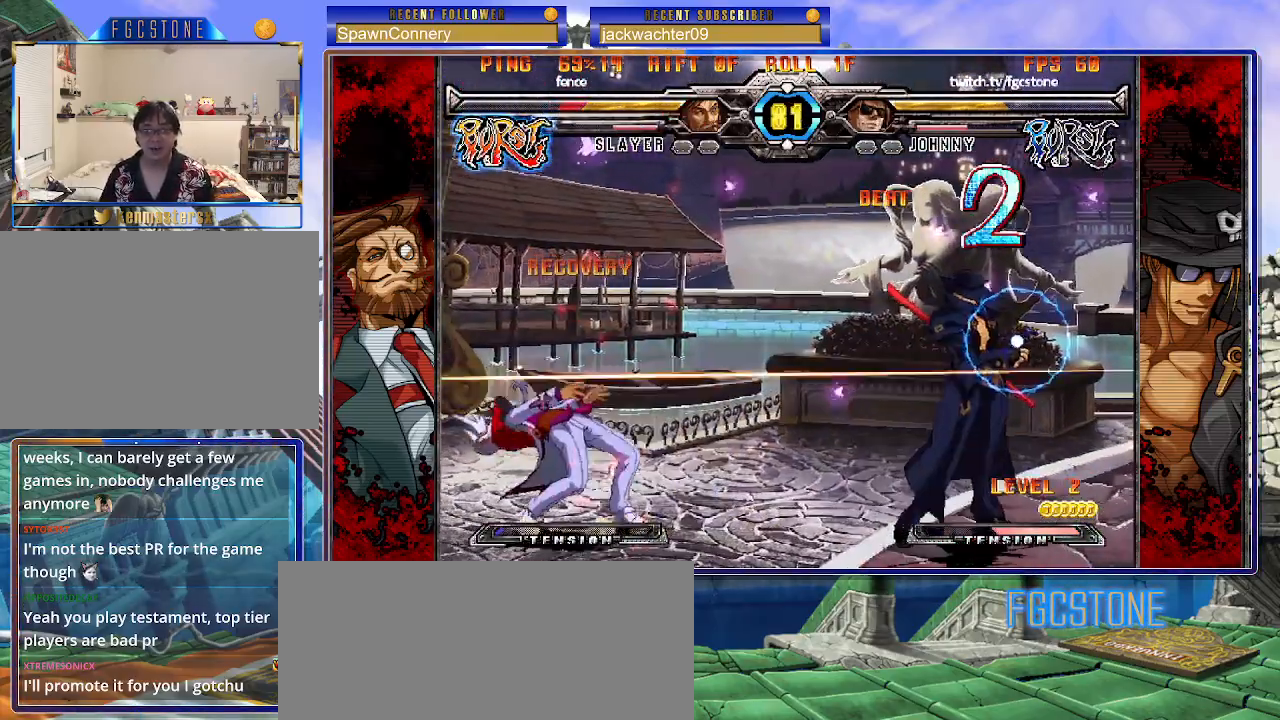
{"buttons": ["K"], "left_stick": "left", "events": [[50, "D", "down"], [117, "left_stick", "center"], [167, "D", "up"], [250, "left_stick", "left"]]}
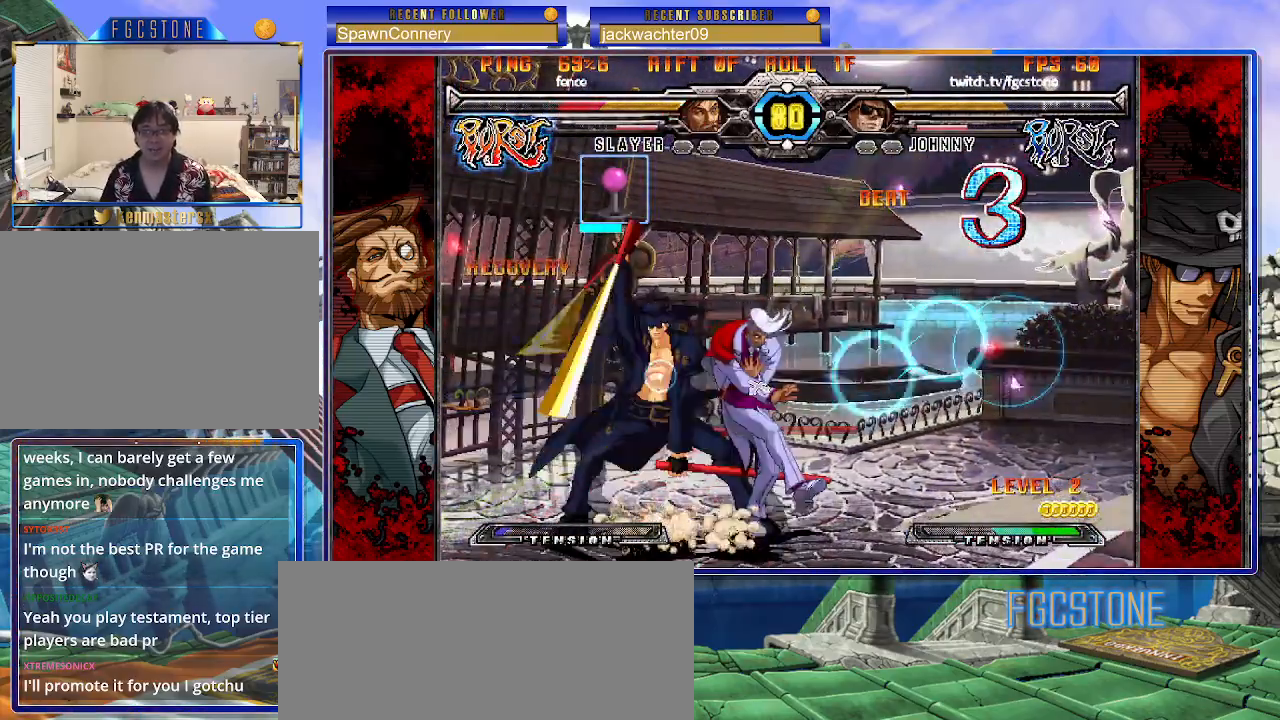
{"buttons": ["S"], "left_stick": "left", "events": [[17, "K", "up"], [283, "K", "down"], [367, "K", "up"], [433, "S", "down"]]}
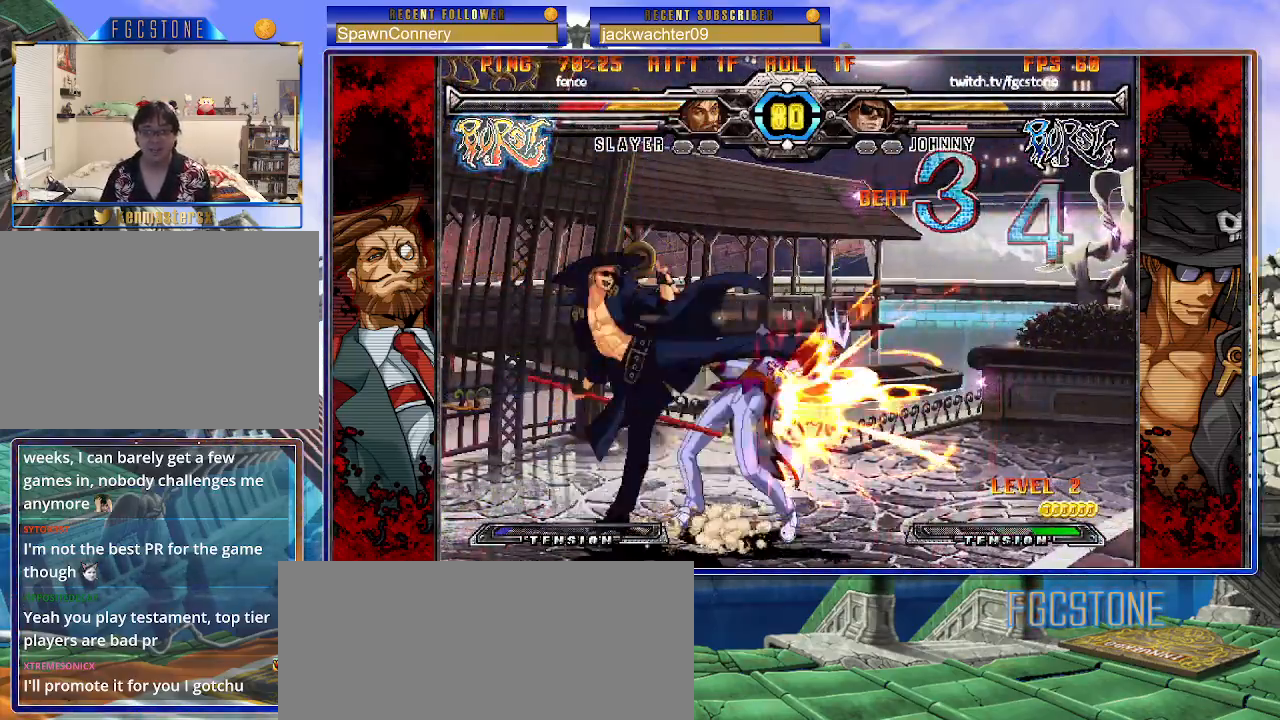
{"buttons": [], "left_stick": "left", "events": [[17, "S", "up"], [133, "HS", "down"], [183, "HS", "up"], [267, "HS", "down"], [333, "HS", "up"]]}
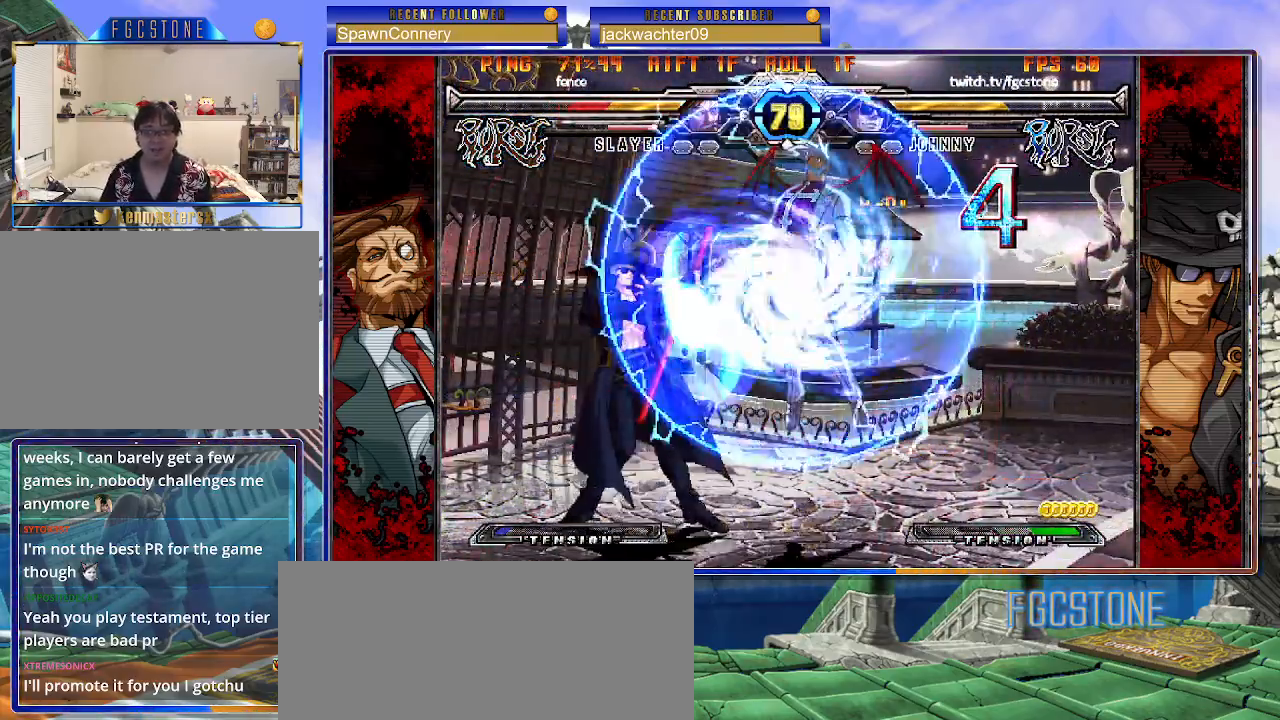
{"buttons": [], "left_stick": "right", "events": [[250, "S", "down"], [317, "S", "up"], [400, "left_stick", "down"], [467, "left_stick", "right"]]}
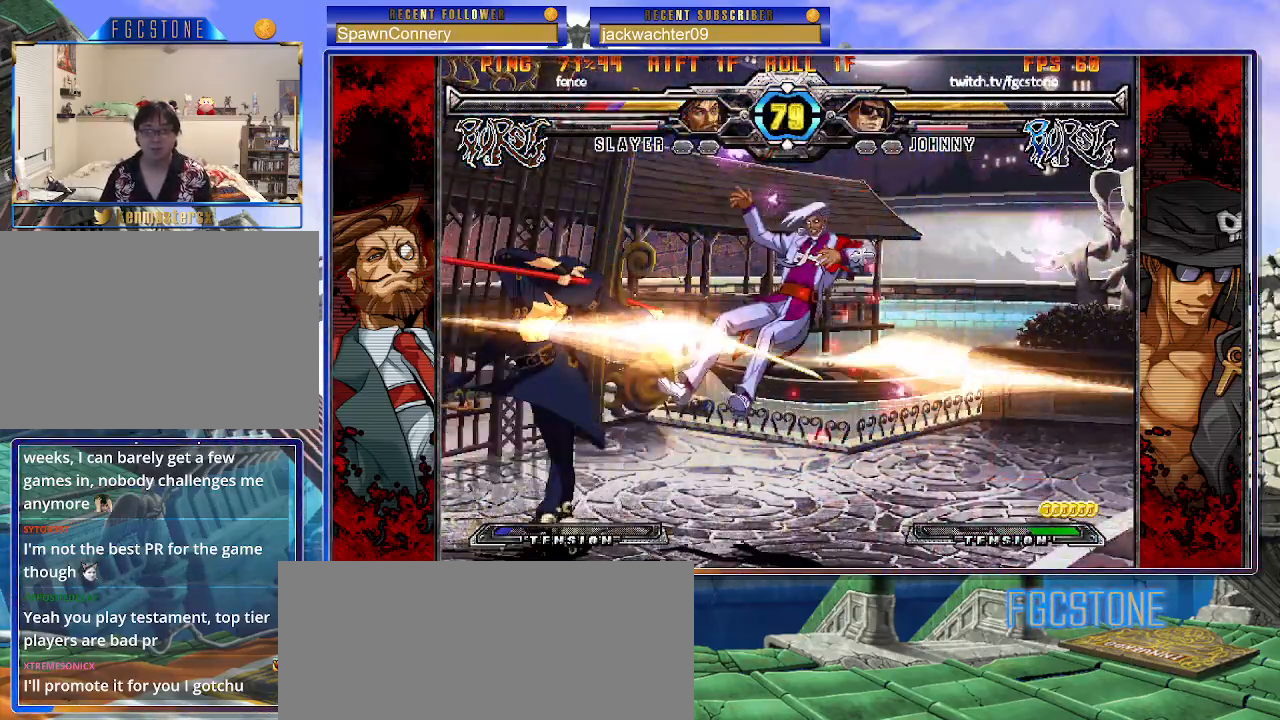
{"buttons": [], "left_stick": "center", "events": [[50, "P", "down"], [67, "P", "up"], [83, "left_stick", "center"]]}